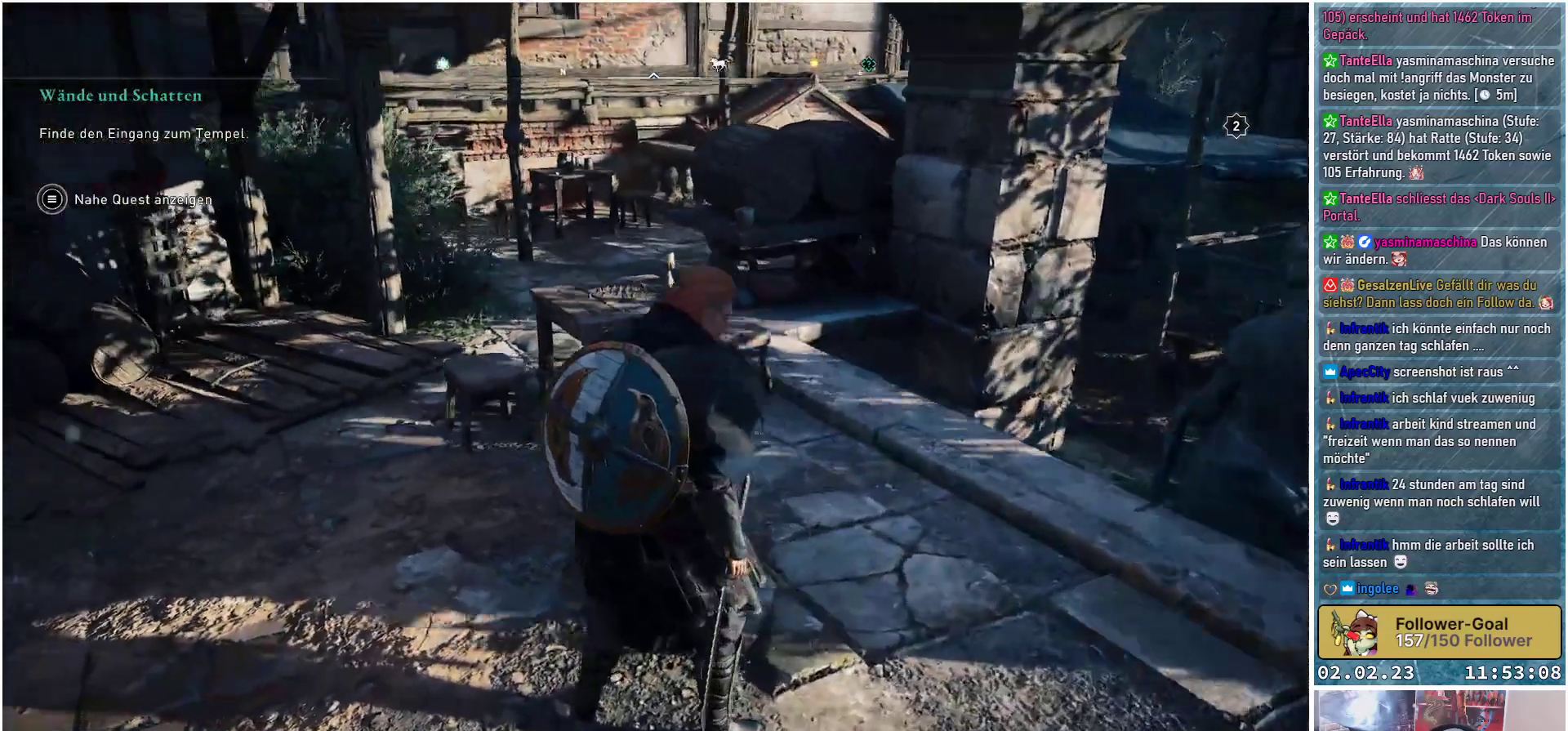
Gameplay with a controller (Xbox layout); each line is a JSON object with the inputs held at the frame after it. "events" lists button and stick changes between this image and that frame as [ms after this image, input, new state], when the widget could be followed in between.
{"buttons": ["SELECT"], "left_stick": "center", "right_stick": "center", "events": [[67, "right_stick", "center"], [400, "SELECT", "down"]]}
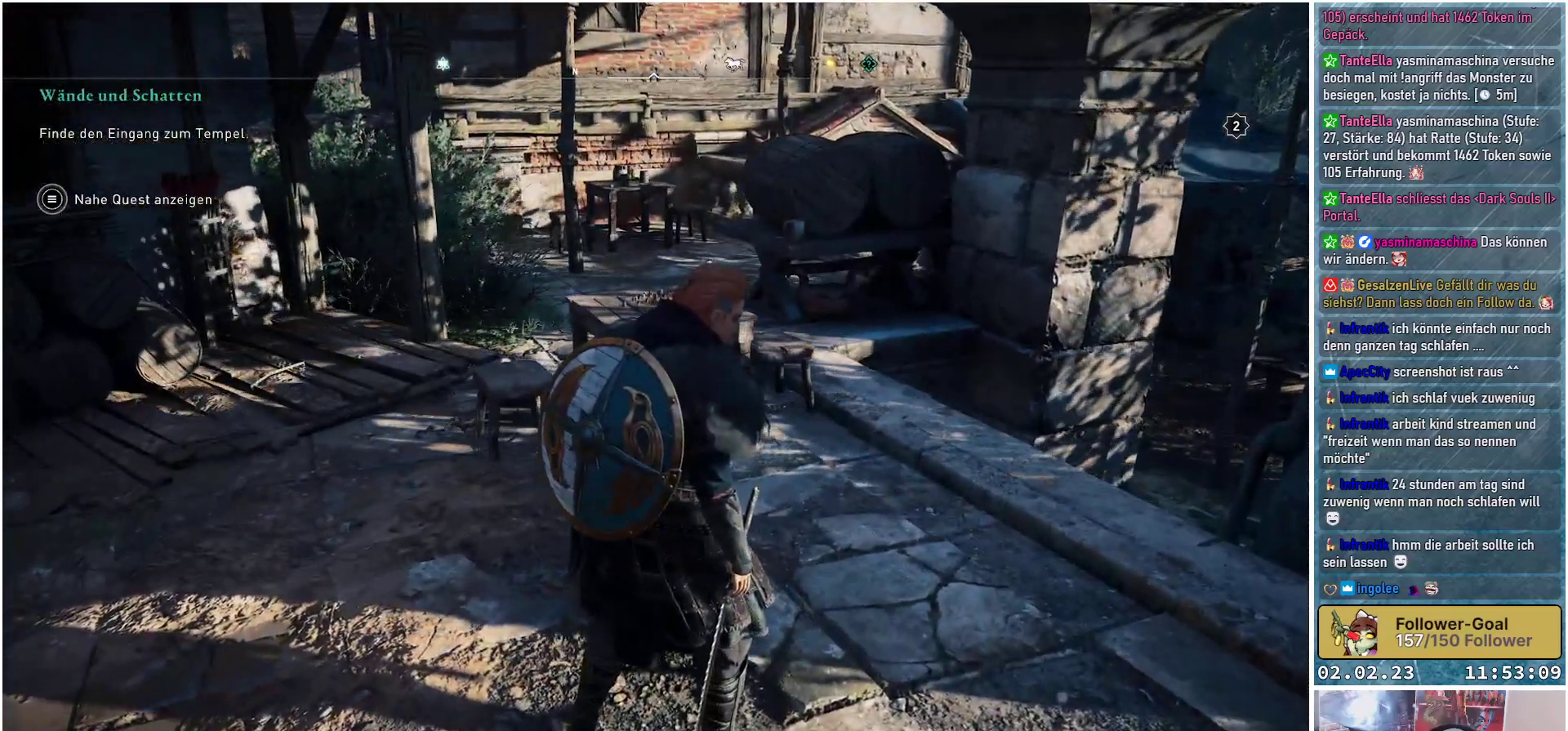
{"buttons": [], "left_stick": "center", "right_stick": "center", "events": [[50, "SELECT", "up"]]}
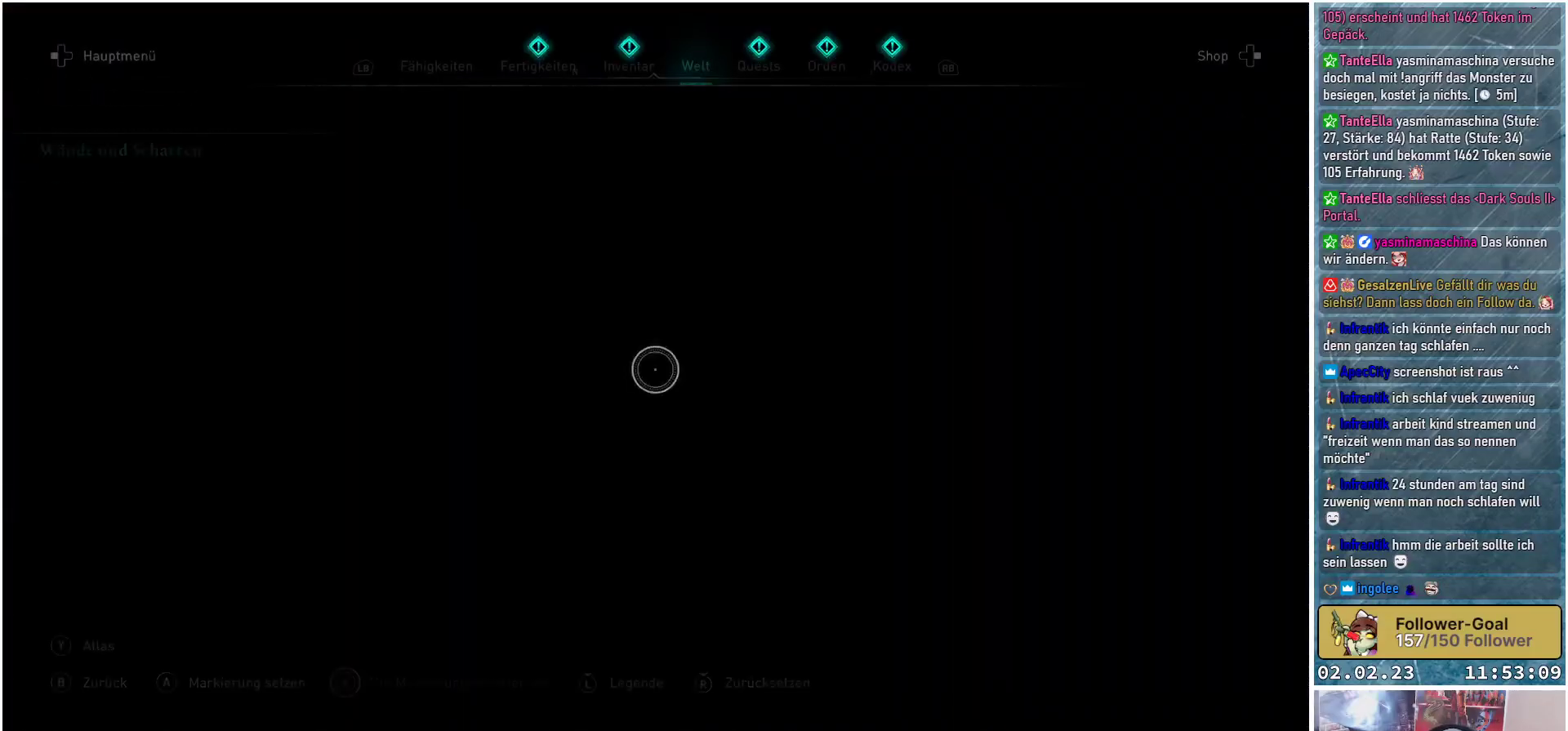
{"buttons": [], "left_stick": "center", "right_stick": "center", "events": []}
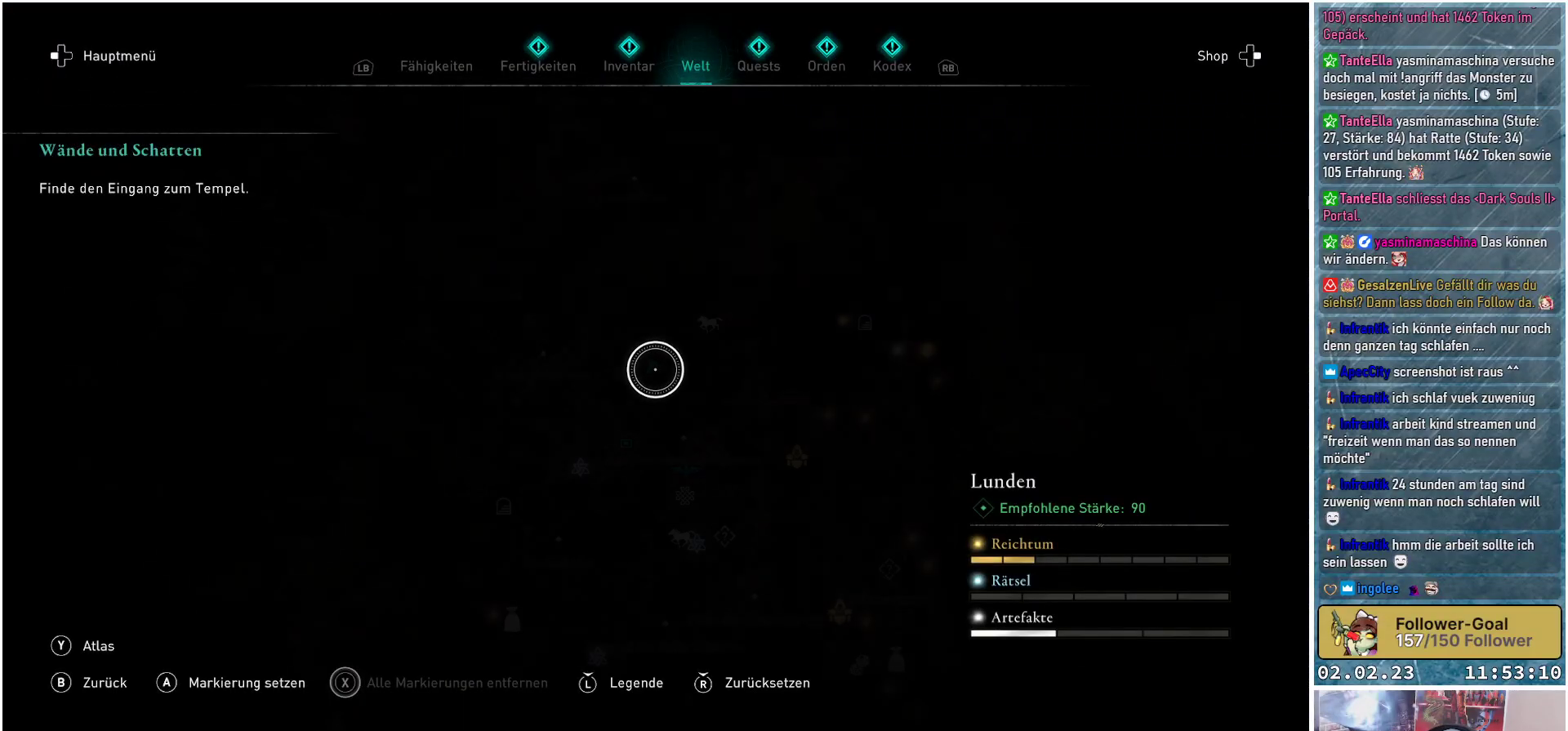
{"buttons": [], "left_stick": "center", "right_stick": "center", "events": []}
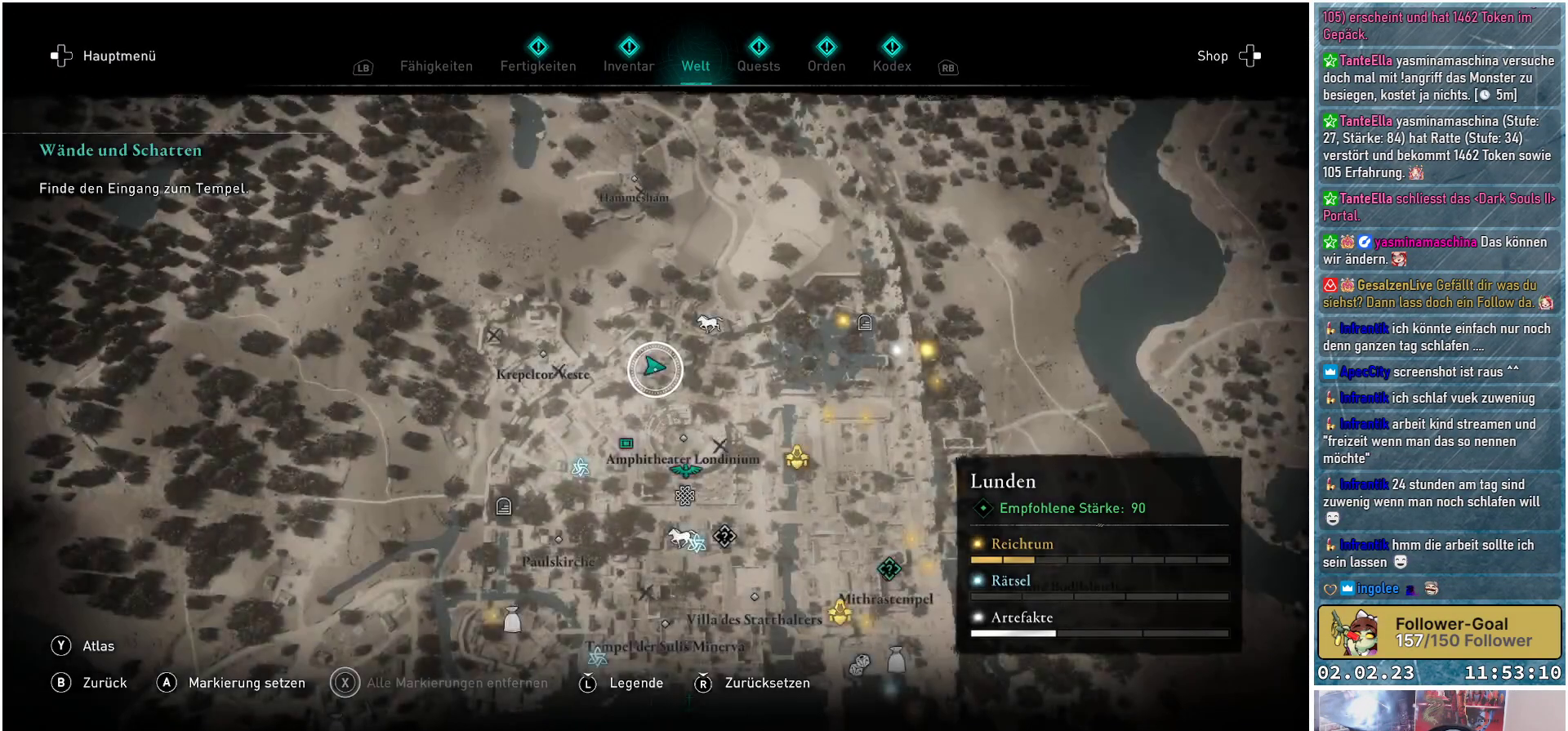
{"buttons": [], "left_stick": "center", "right_stick": "up", "events": [[450, "right_stick", "up"]]}
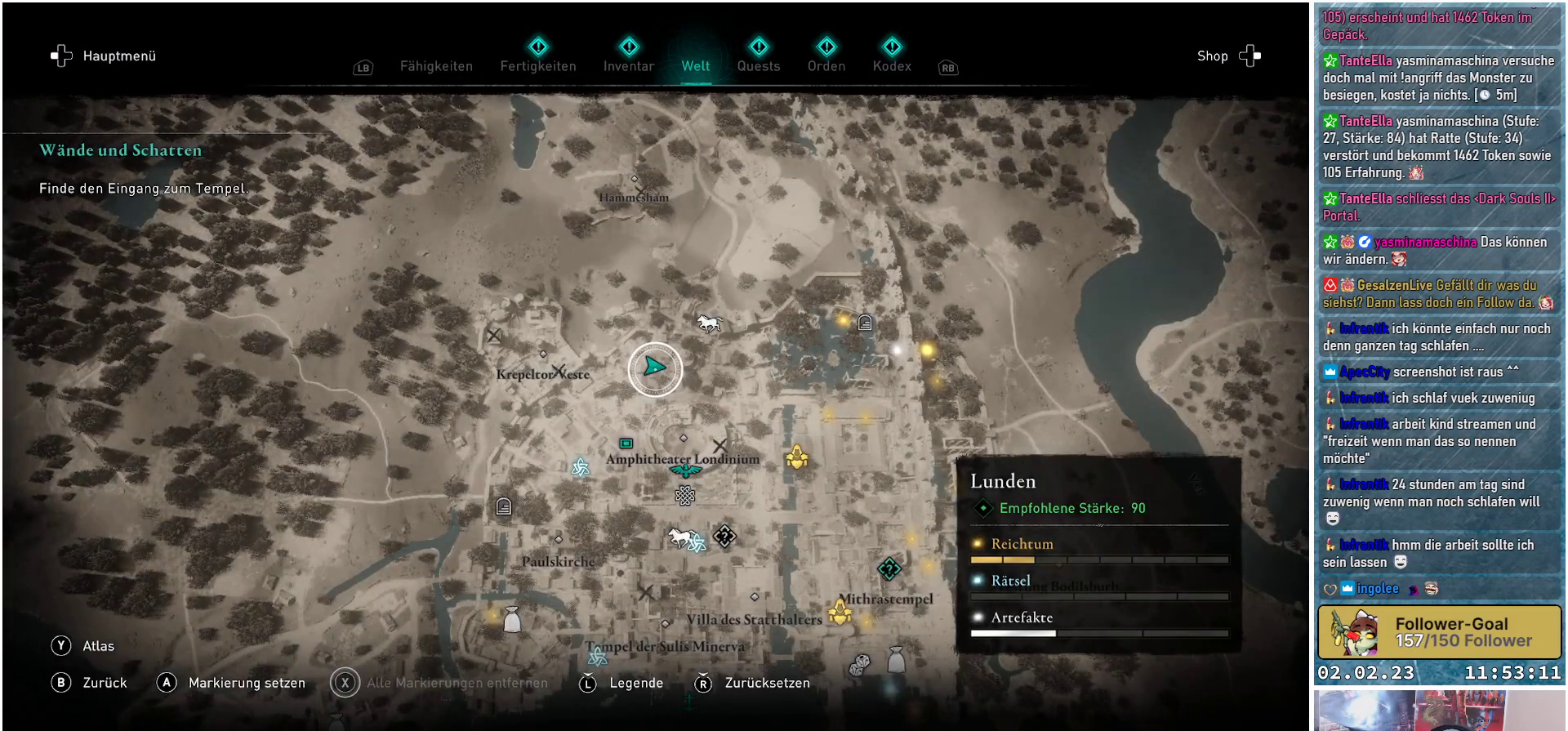
{"buttons": [], "left_stick": "center", "right_stick": "center", "events": [[250, "right_stick", "center"]]}
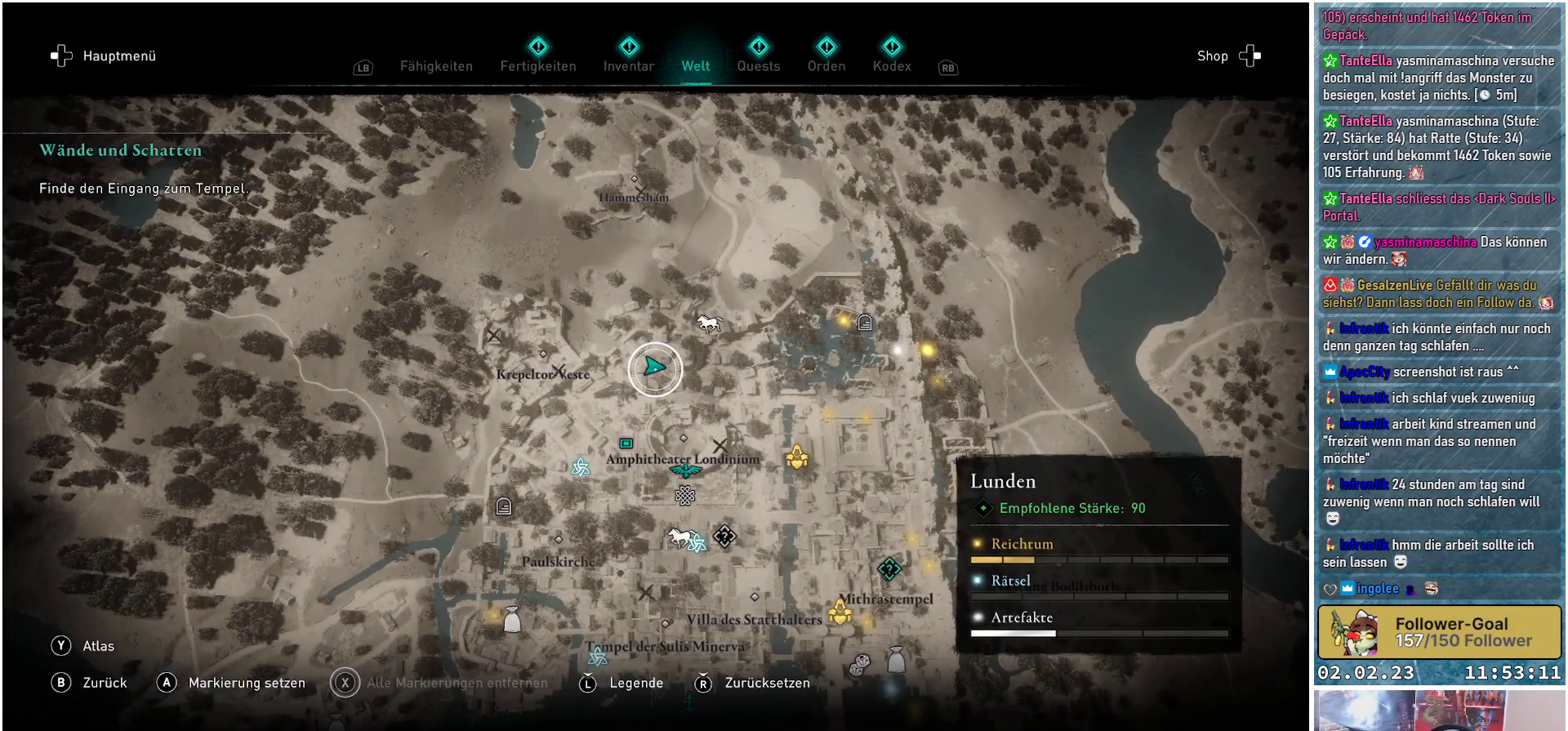
{"buttons": [], "left_stick": "right", "right_stick": "center", "events": [[17, "left_stick", "right"]]}
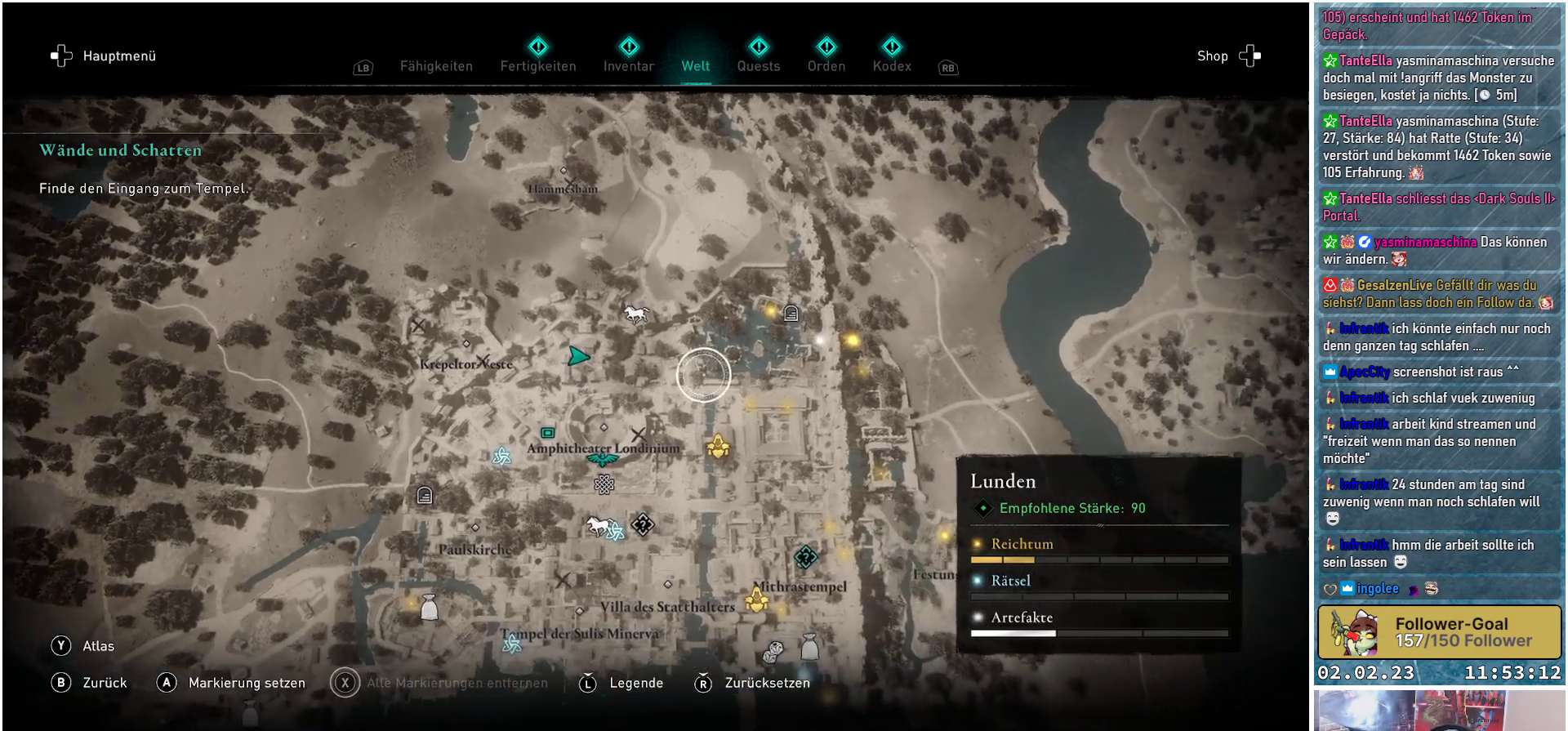
{"buttons": [], "left_stick": "center", "right_stick": "center", "events": [[50, "left_stick", "center"]]}
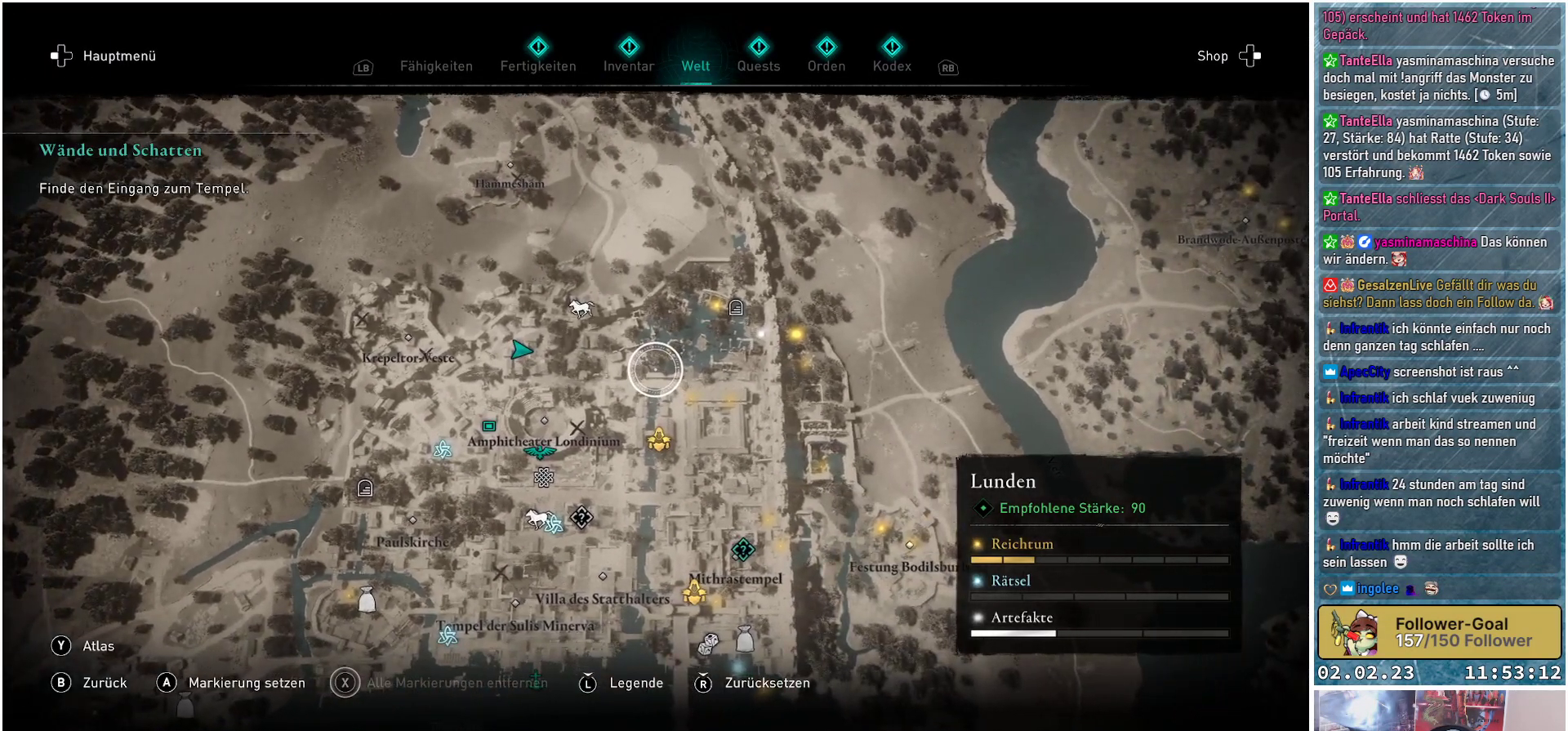
{"buttons": [], "left_stick": "down", "right_stick": "center", "events": [[317, "left_stick", "down"]]}
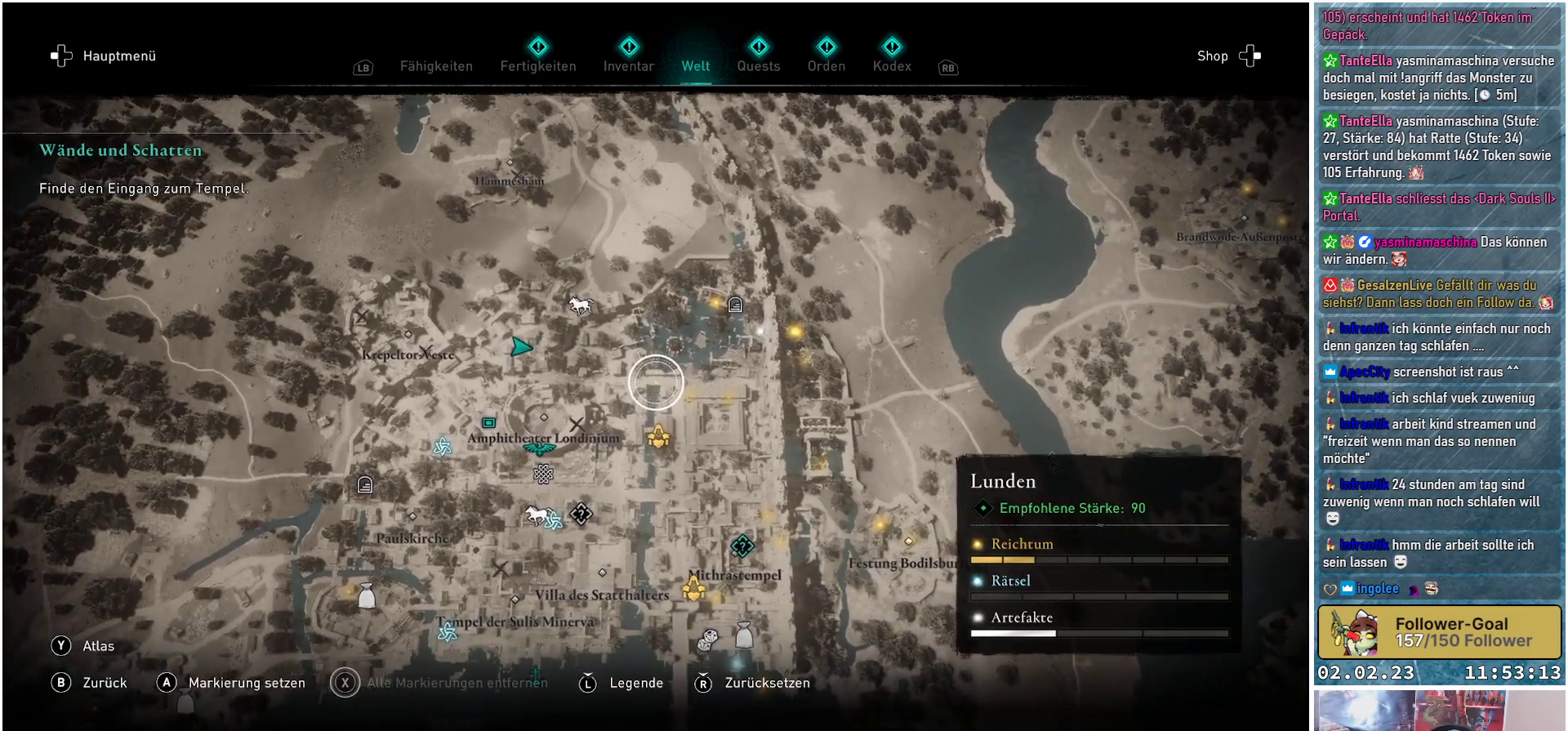
{"buttons": [], "left_stick": "right", "right_stick": "center", "events": [[334, "left_stick", "center"], [434, "left_stick", "right"]]}
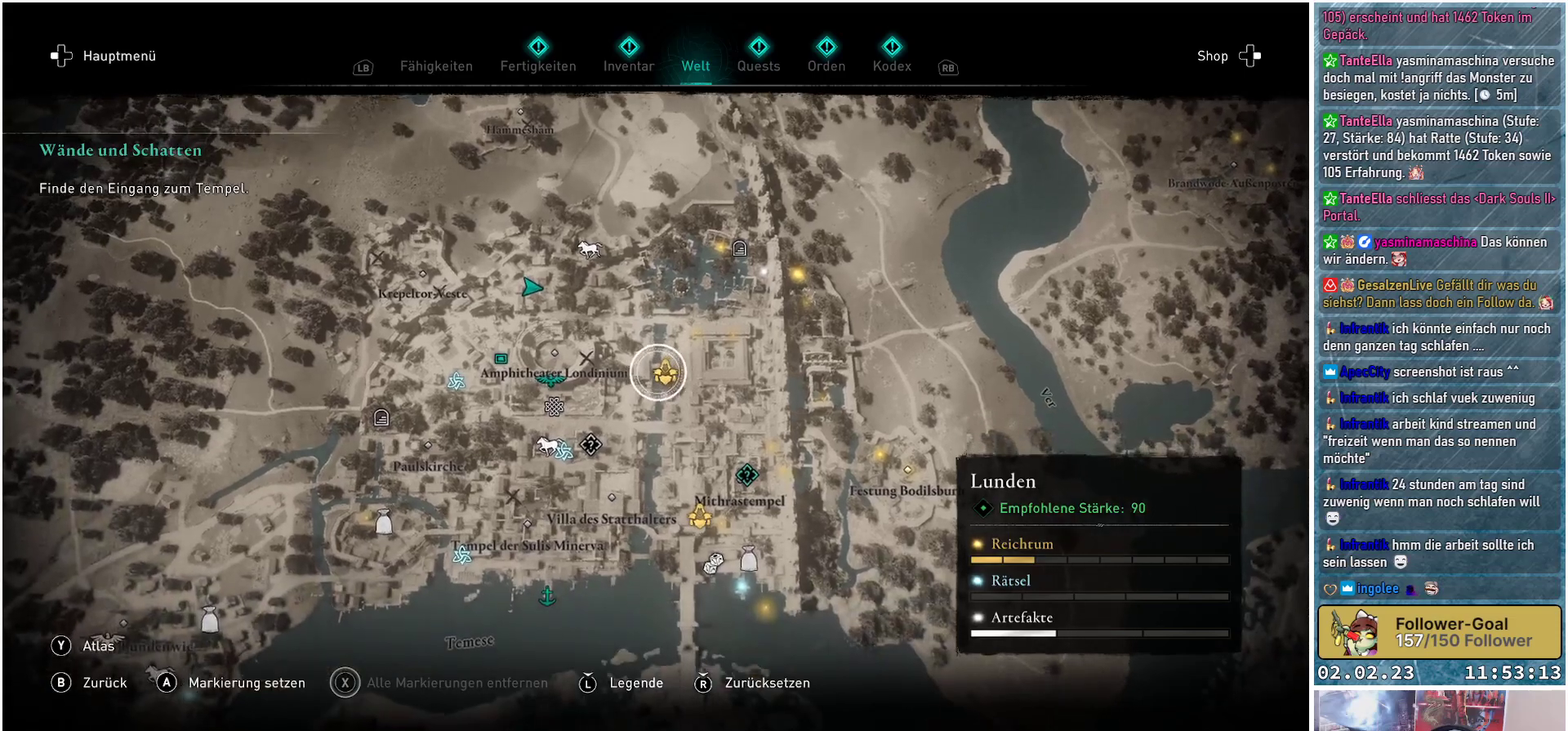
{"buttons": [], "left_stick": "center", "right_stick": "center", "events": [[33, "left_stick", "center"], [350, "left_stick", "left"], [467, "left_stick", "center"]]}
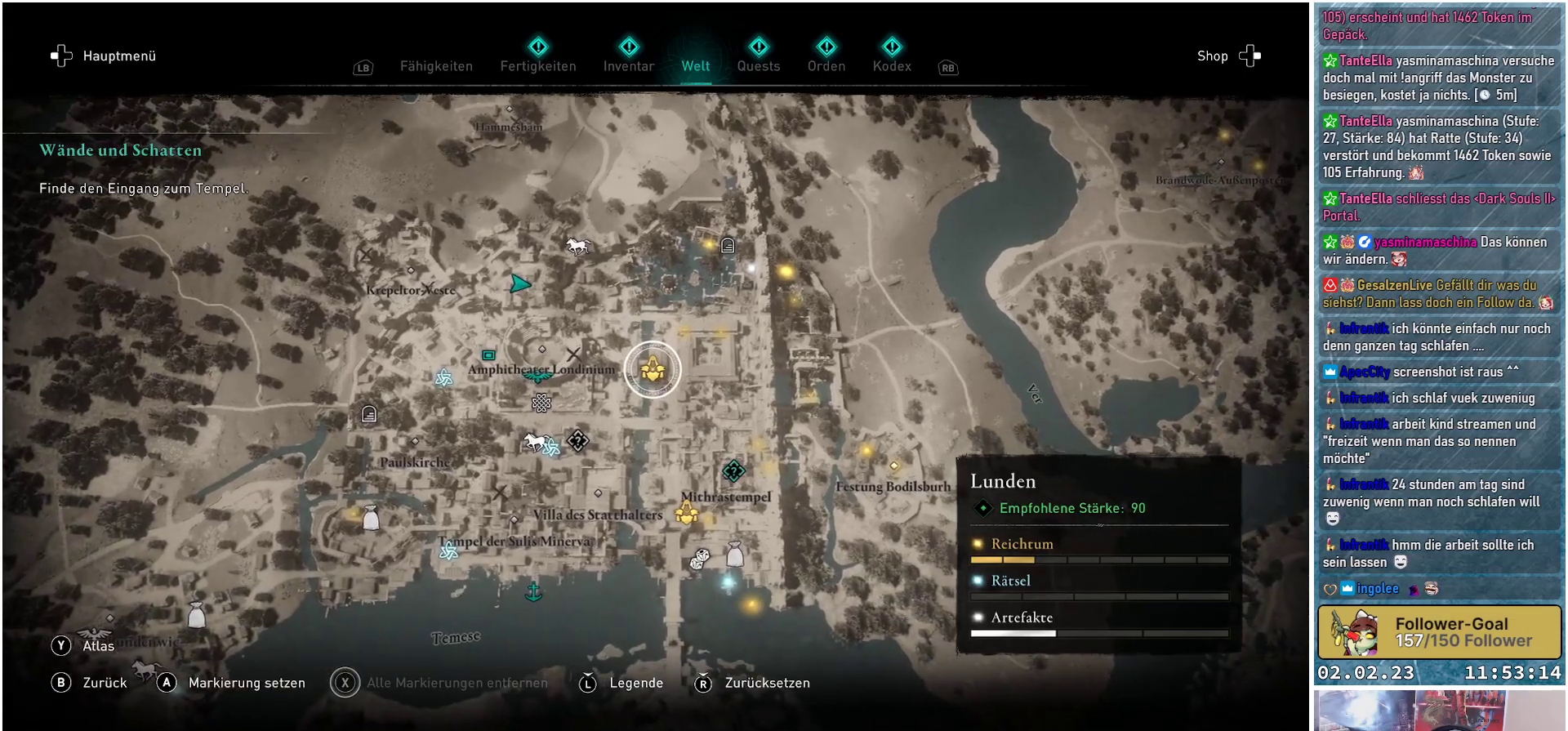
{"buttons": [], "left_stick": "down", "right_stick": "center", "events": [[66, "A", "down"], [150, "A", "up"], [450, "left_stick", "down"]]}
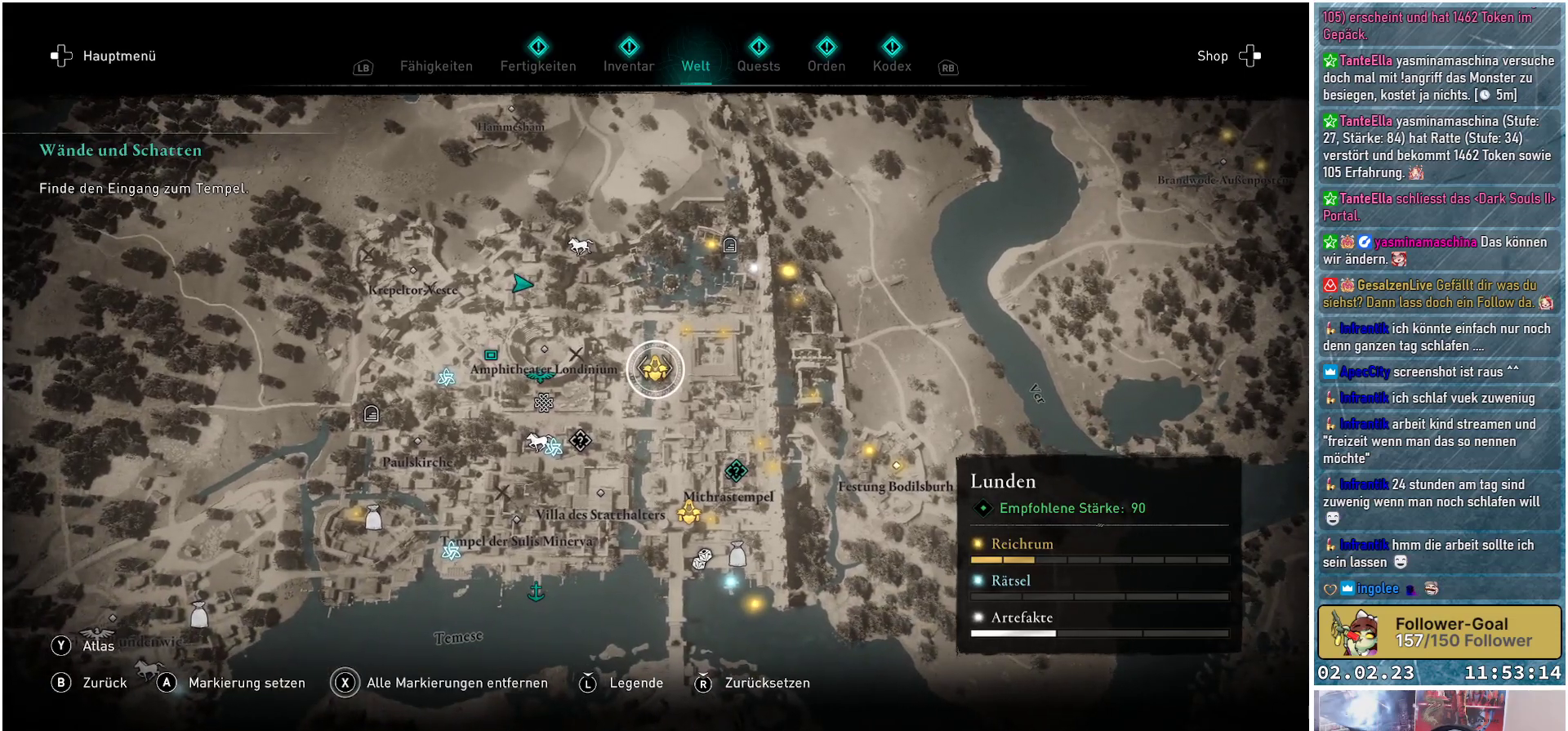
{"buttons": [], "left_stick": "center", "right_stick": "center", "events": [[267, "left_stick", "center"]]}
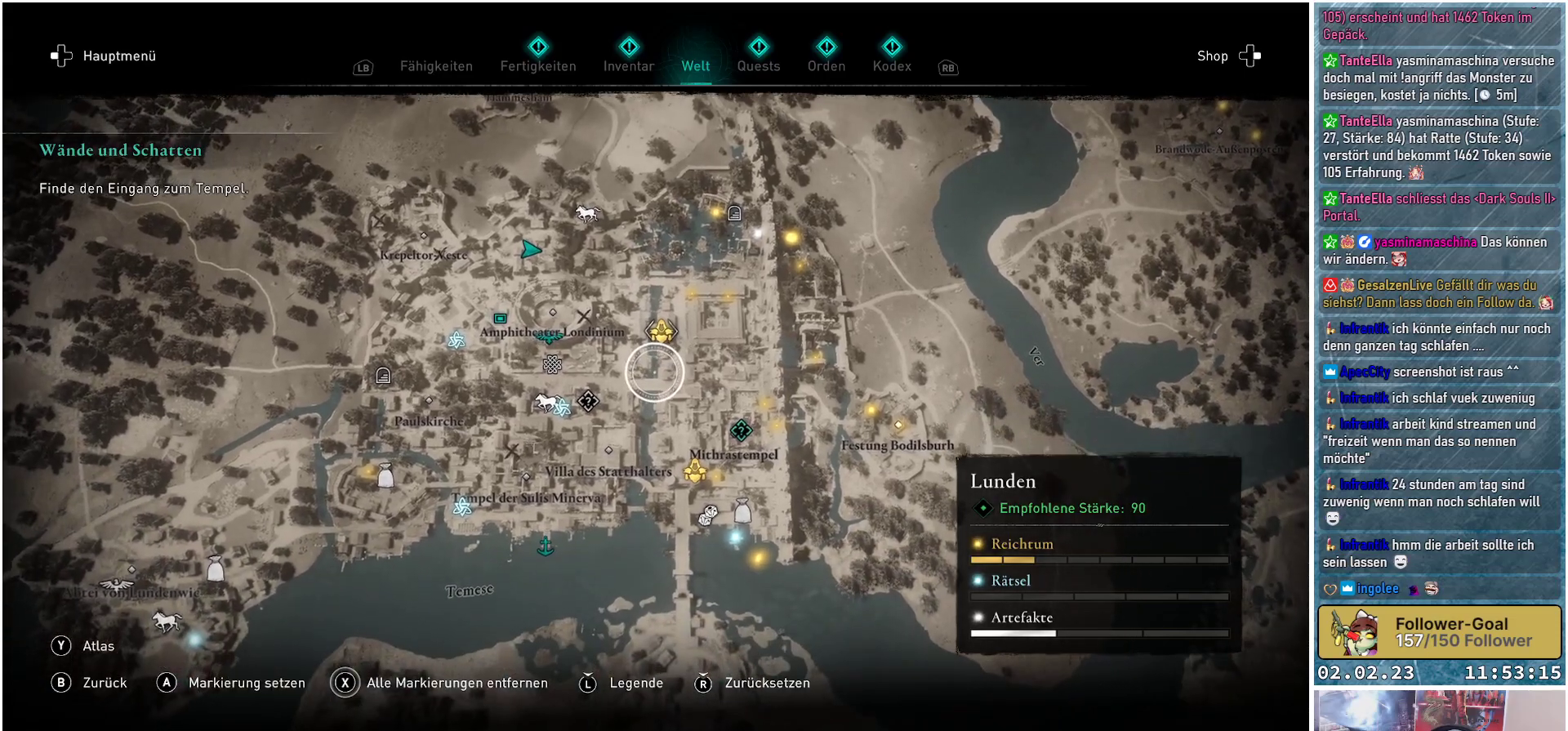
{"buttons": [], "left_stick": "center", "right_stick": "center", "events": []}
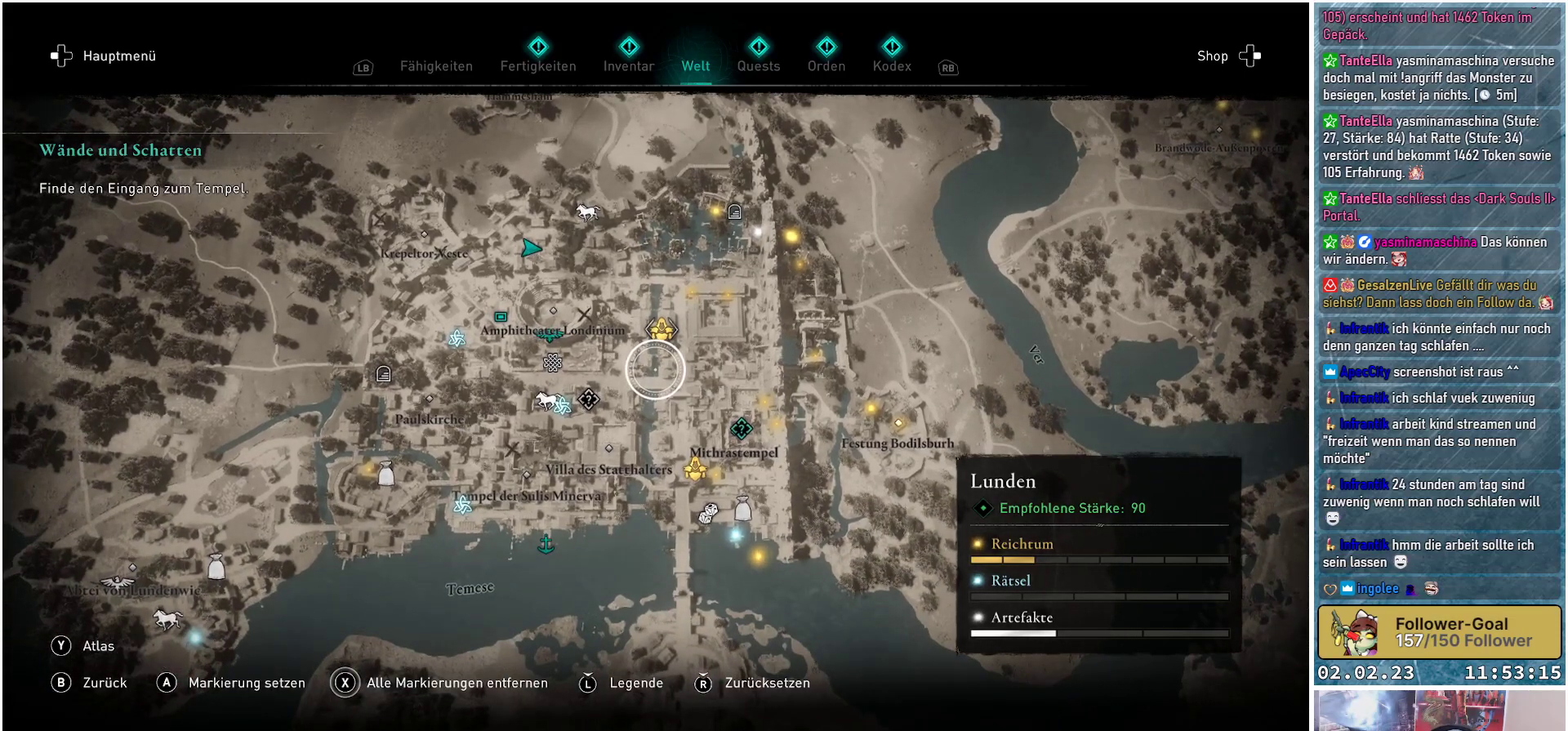
{"buttons": [], "left_stick": "up", "right_stick": "center", "events": [[67, "left_stick", "up"]]}
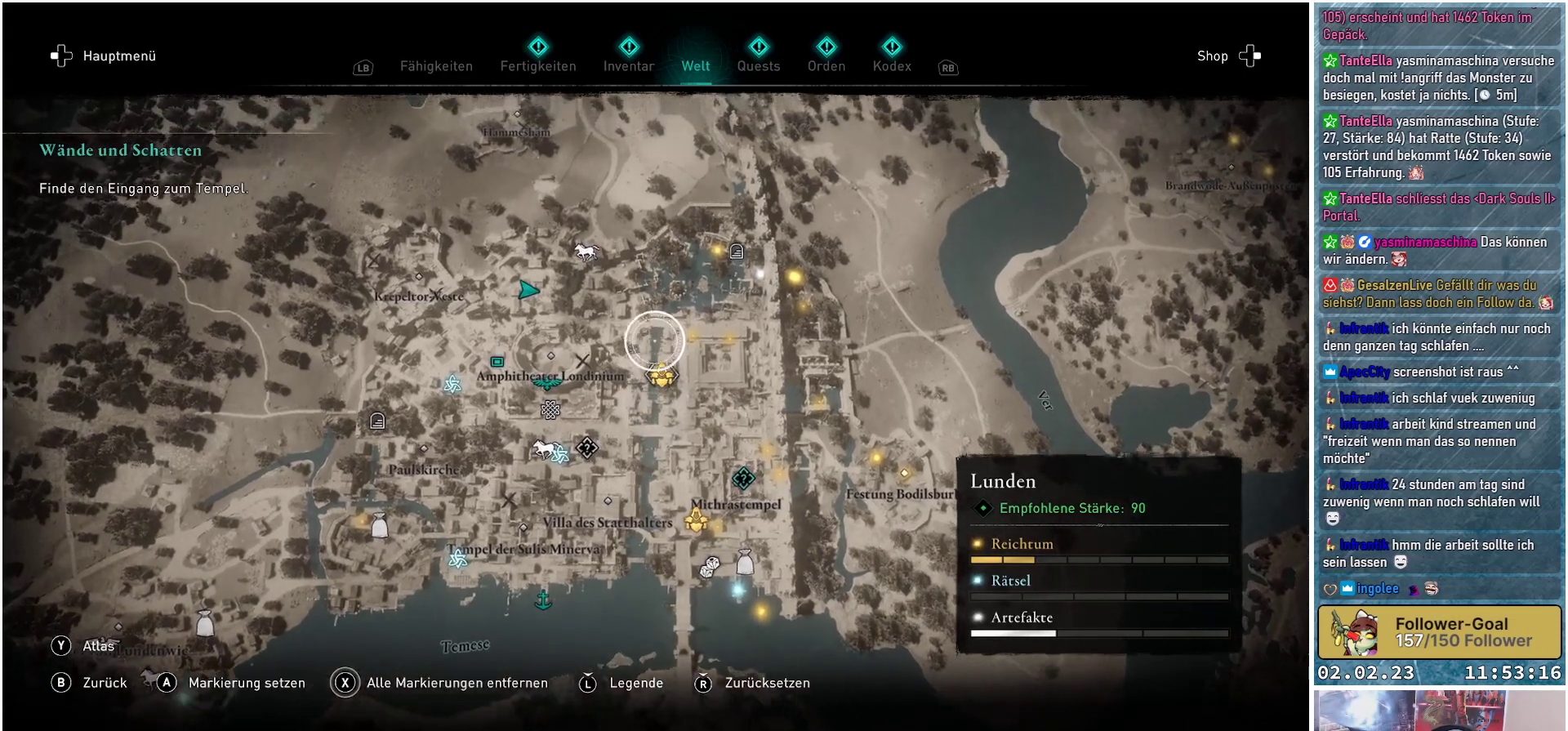
{"buttons": [], "left_stick": "center", "right_stick": "center", "events": [[400, "left_stick", "center"]]}
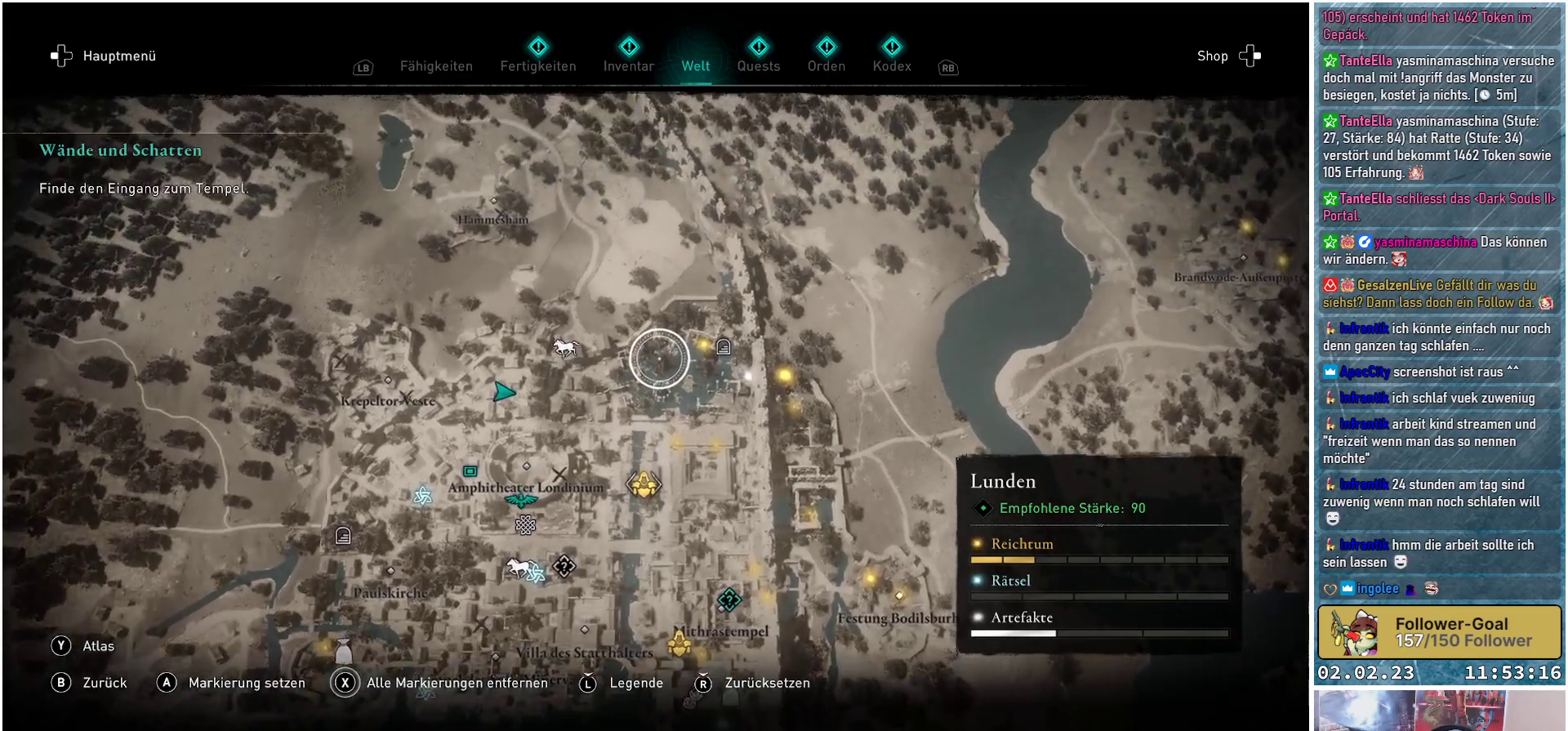
{"buttons": [], "left_stick": "down", "right_stick": "center", "events": [[84, "left_stick", "down"]]}
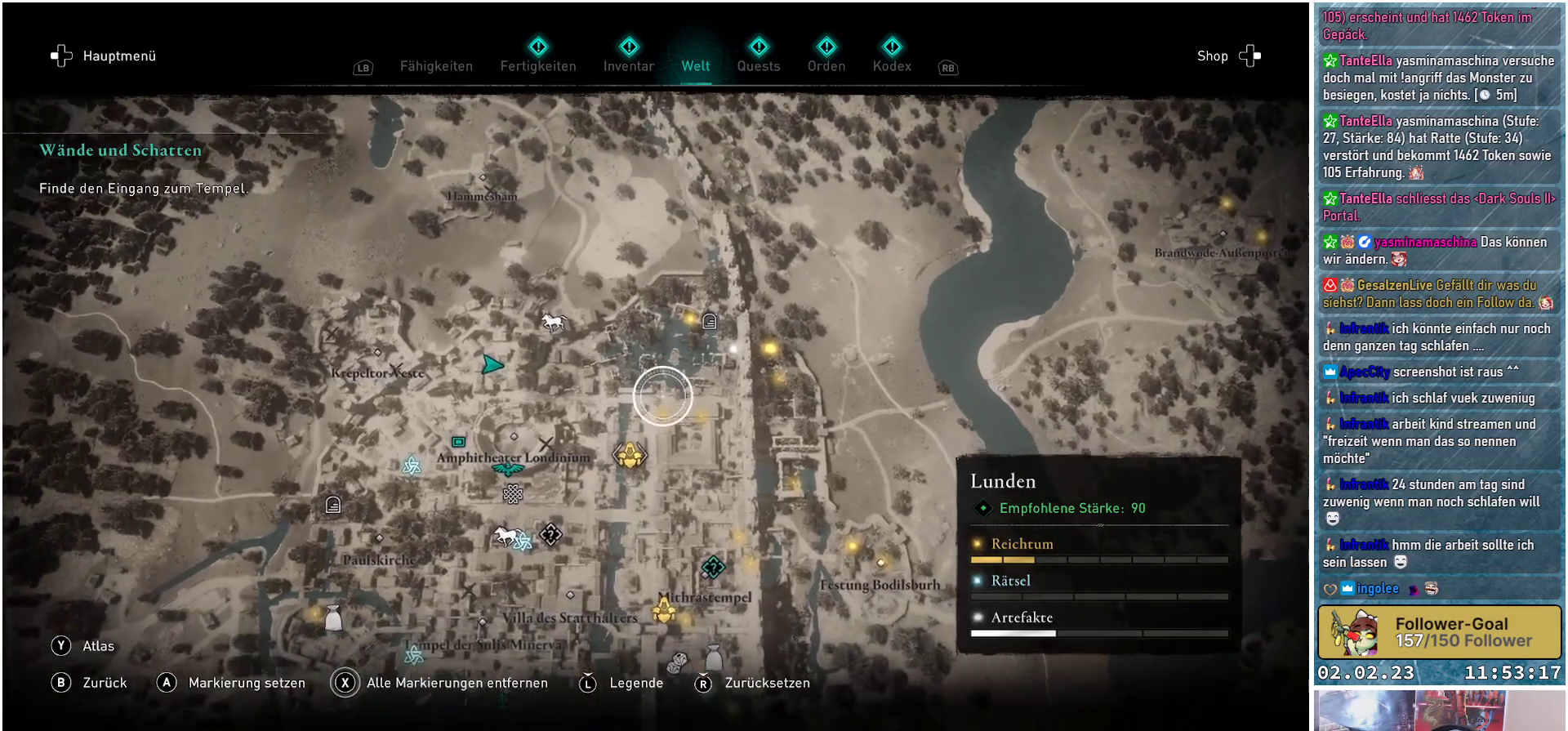
{"buttons": [], "left_stick": "center", "right_stick": "center", "events": [[133, "left_stick", "center"]]}
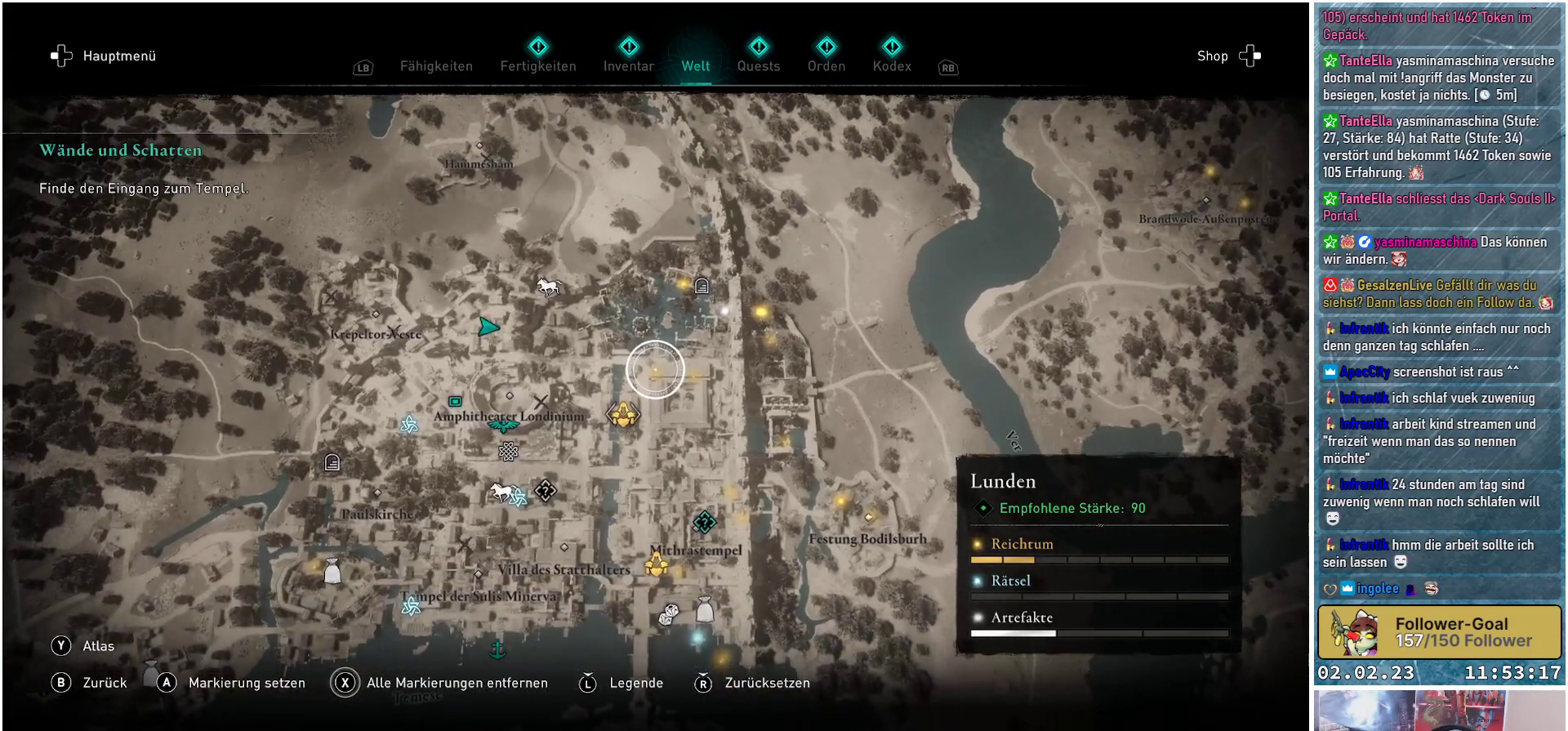
{"buttons": [], "left_stick": "center", "right_stick": "center", "events": []}
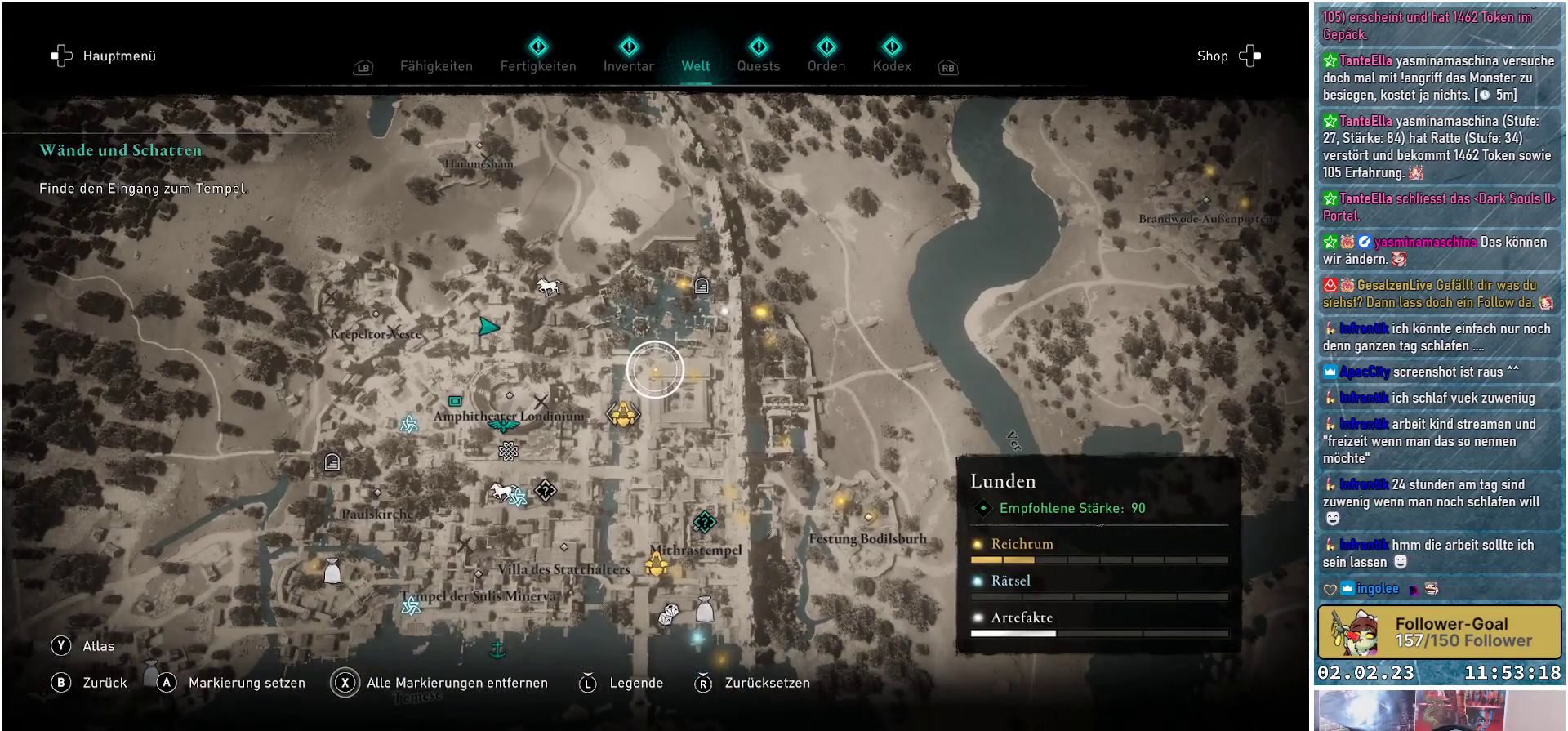
{"buttons": [], "left_stick": "center", "right_stick": "center", "events": []}
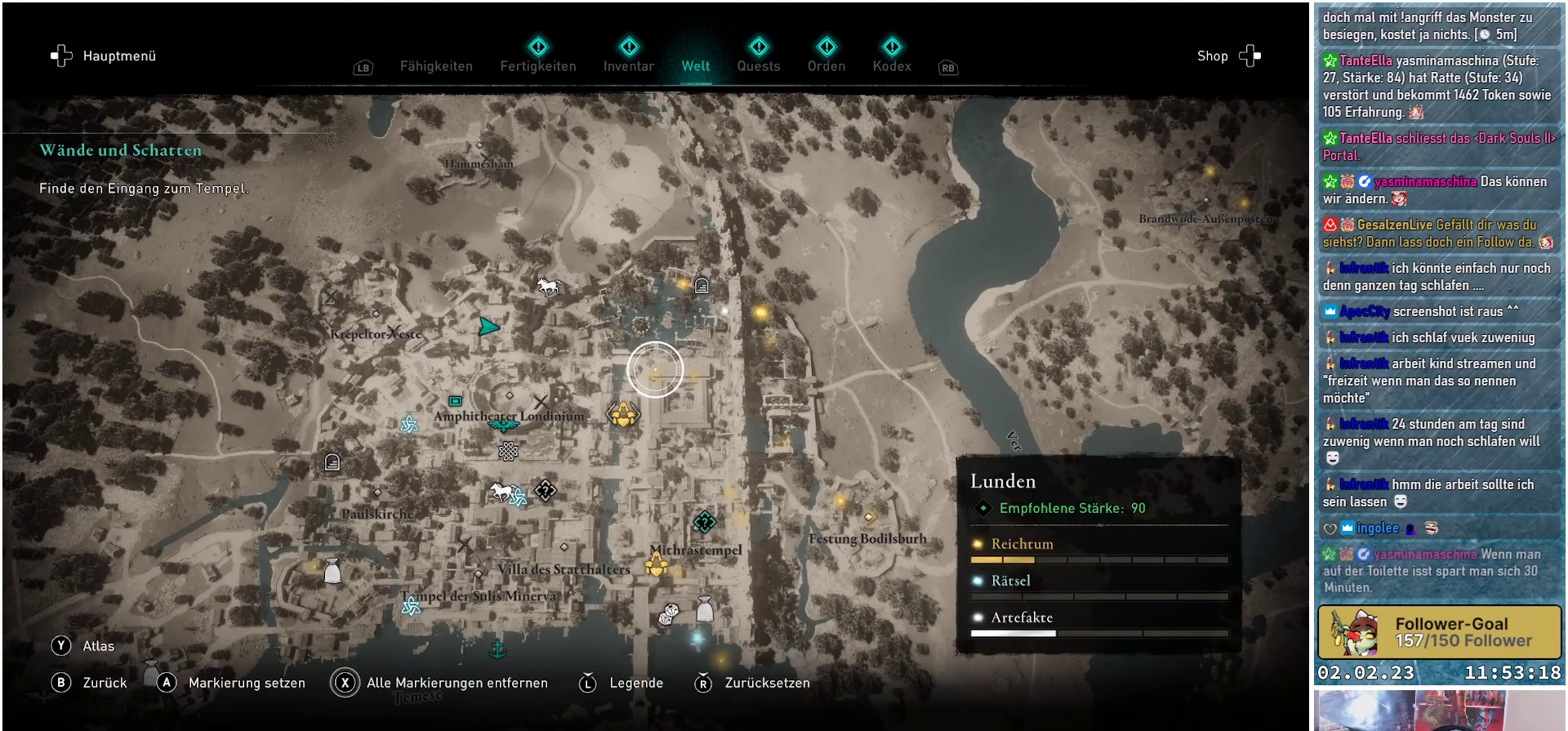
{"buttons": [], "left_stick": "center", "right_stick": "center", "events": []}
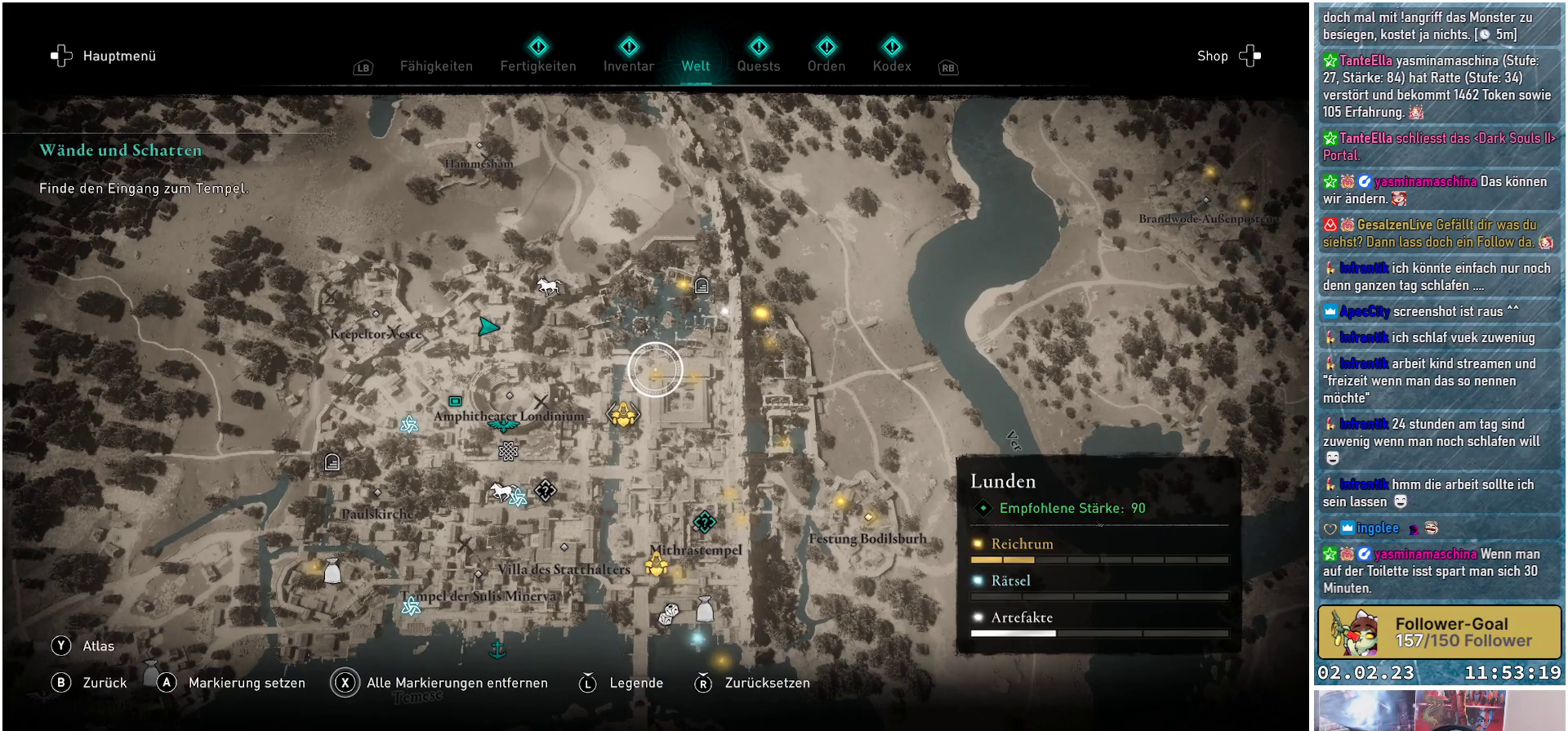
{"buttons": [], "left_stick": "center", "right_stick": "center", "events": []}
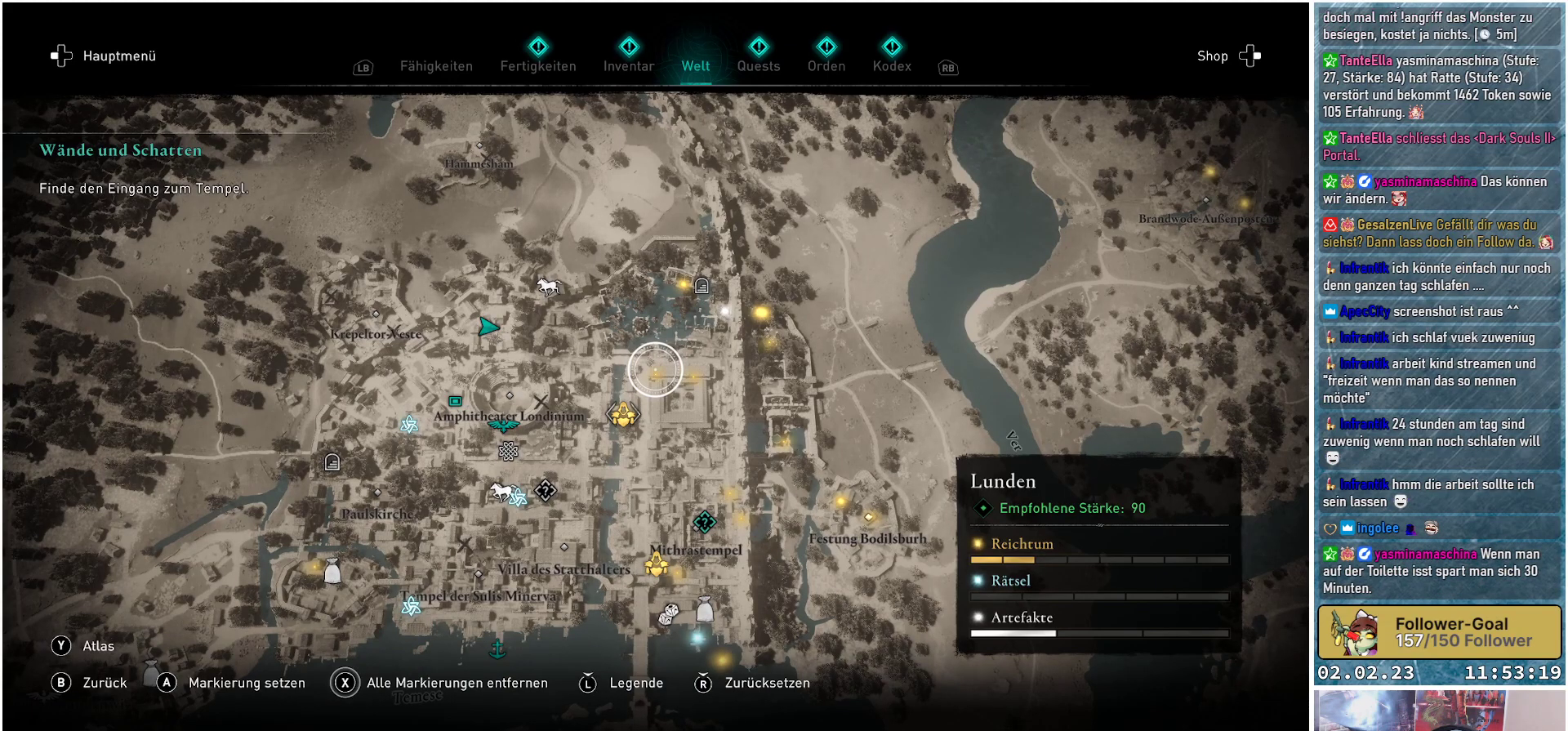
{"buttons": [], "left_stick": "up", "right_stick": "center", "events": [[367, "left_stick", "up"]]}
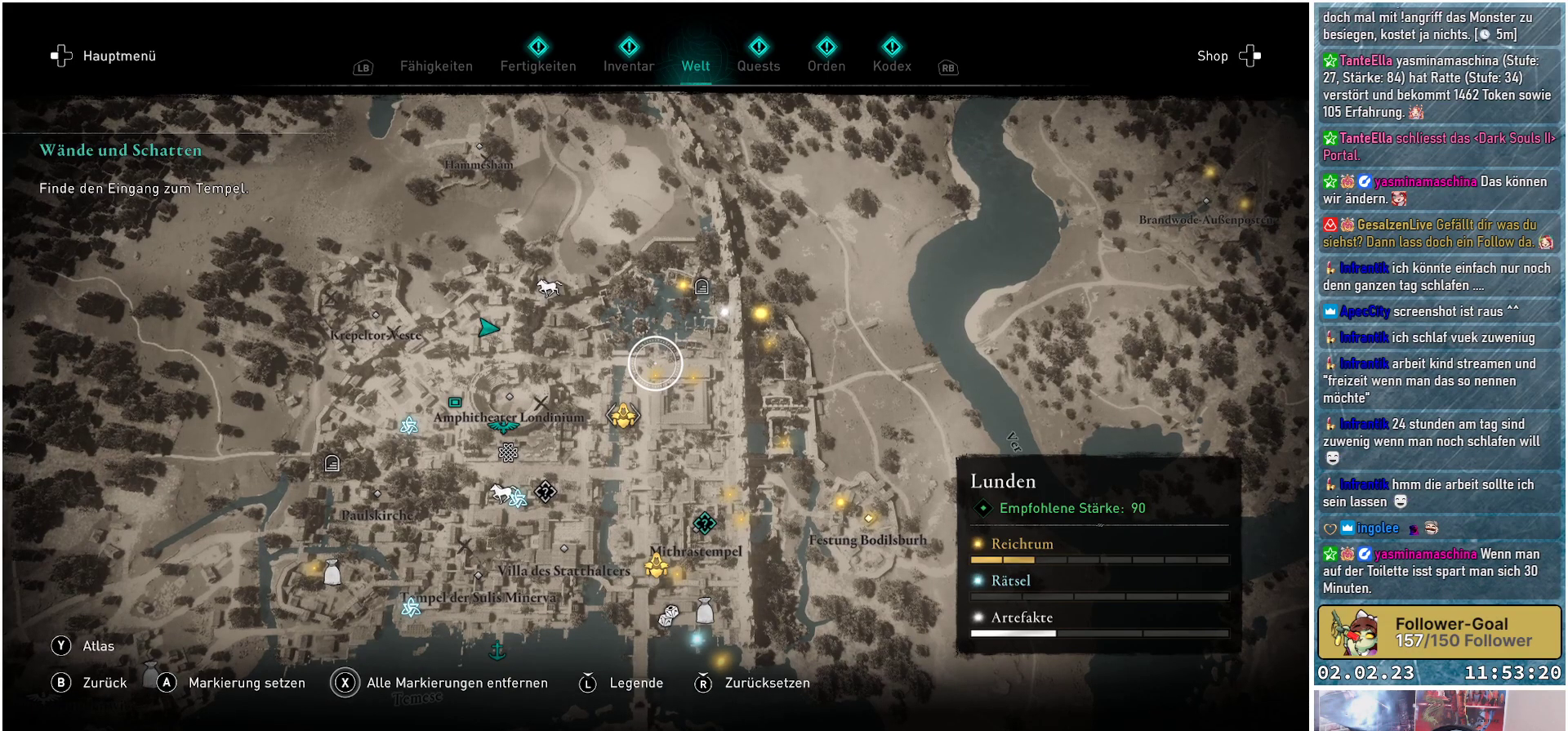
{"buttons": [], "left_stick": "center", "right_stick": "center", "events": [[250, "left_stick", "up-right"], [434, "left_stick", "center"]]}
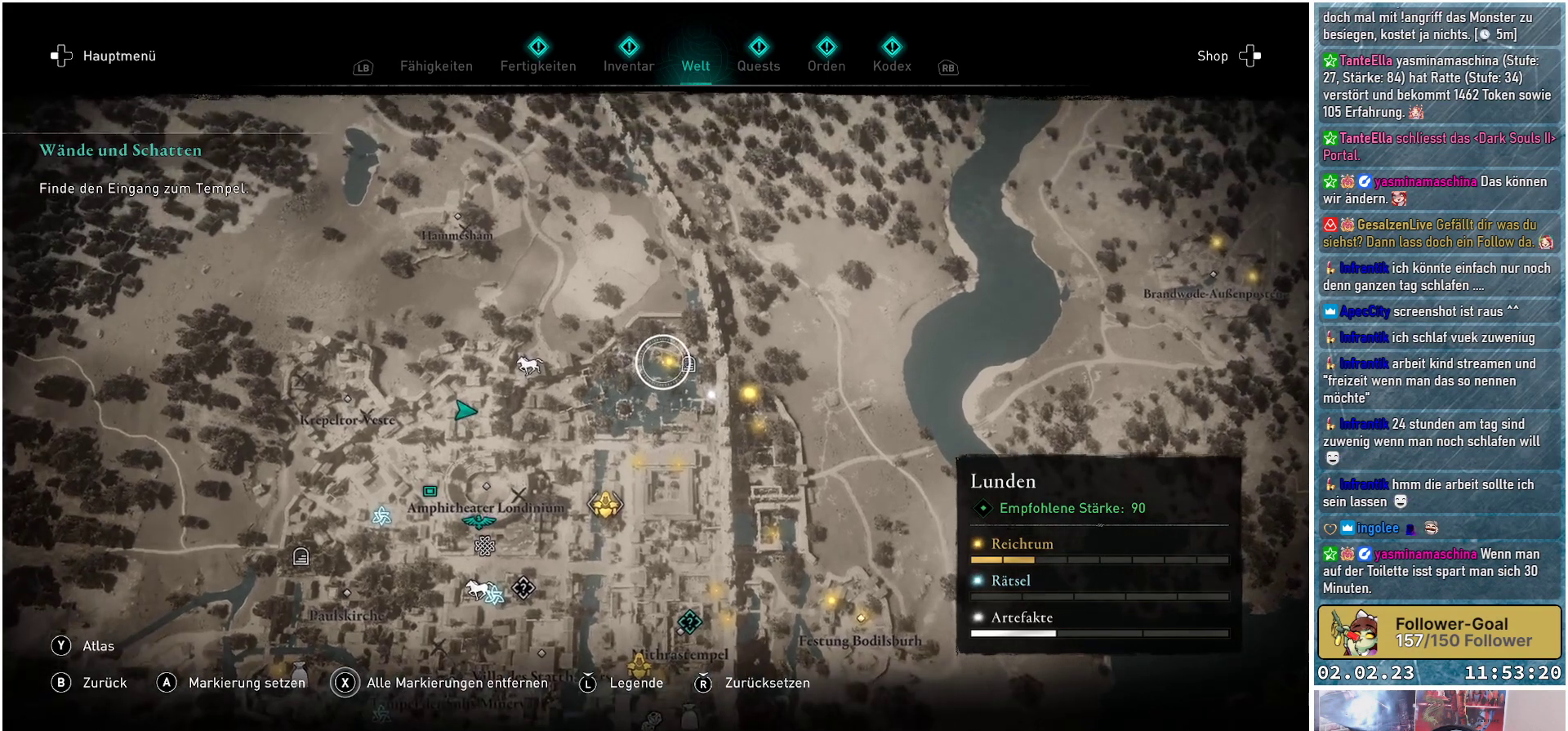
{"buttons": [], "left_stick": "center", "right_stick": "center", "events": [[201, "left_stick", "right"], [317, "left_stick", "center"]]}
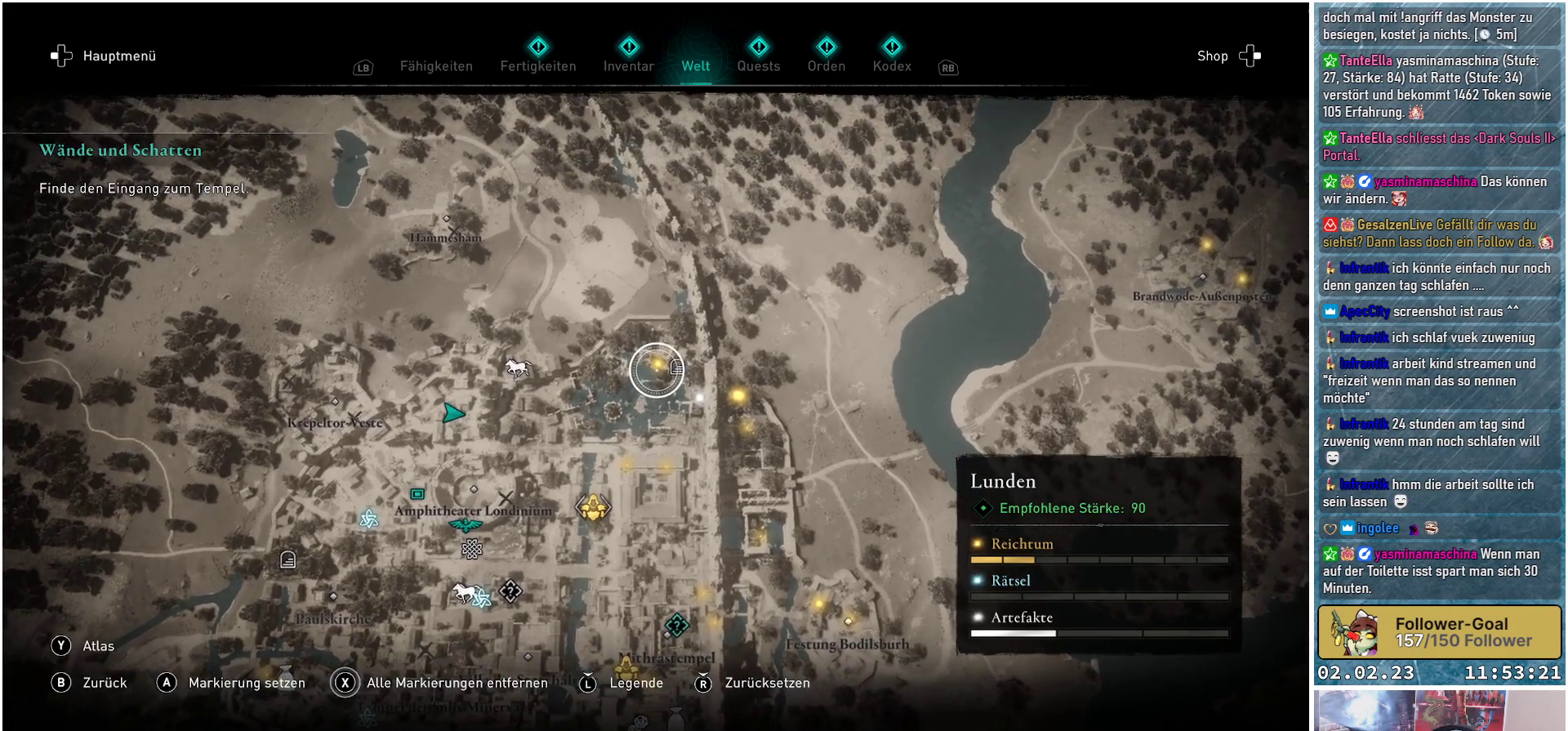
{"buttons": [], "left_stick": "center", "right_stick": "center", "events": []}
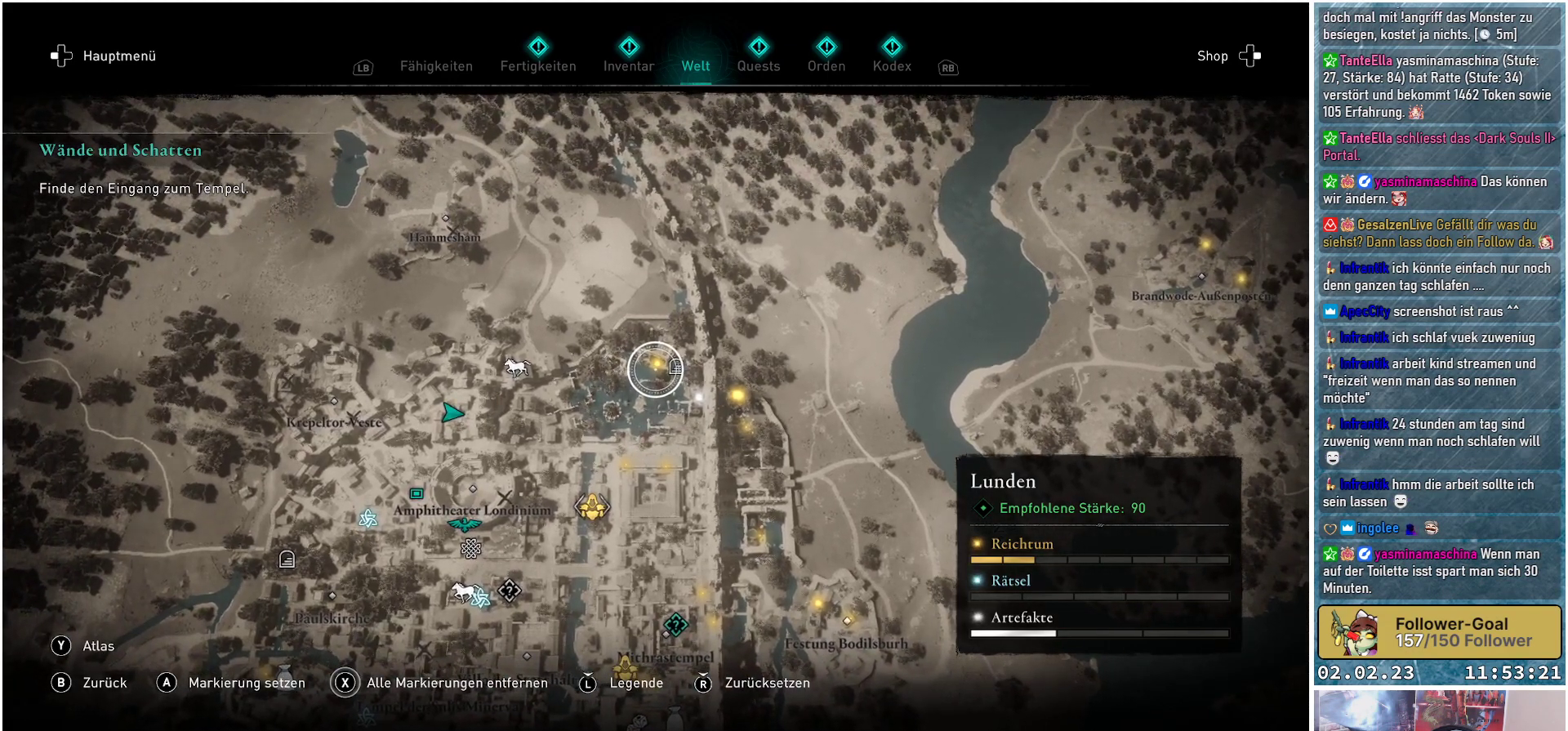
{"buttons": [], "left_stick": "down", "right_stick": "center", "events": [[301, "A", "down"], [384, "A", "up"], [501, "left_stick", "down"]]}
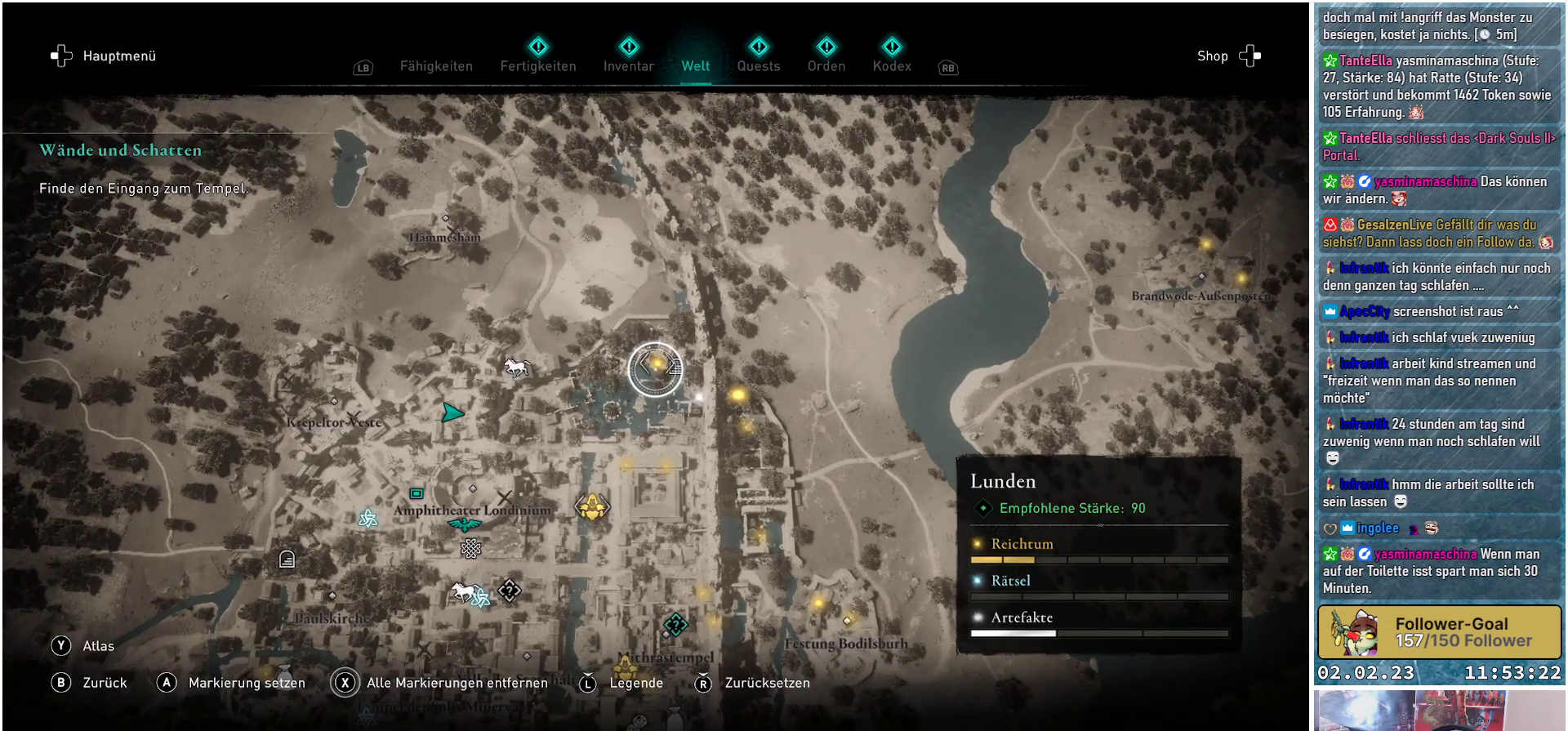
{"buttons": [], "left_stick": "down", "right_stick": "center", "events": []}
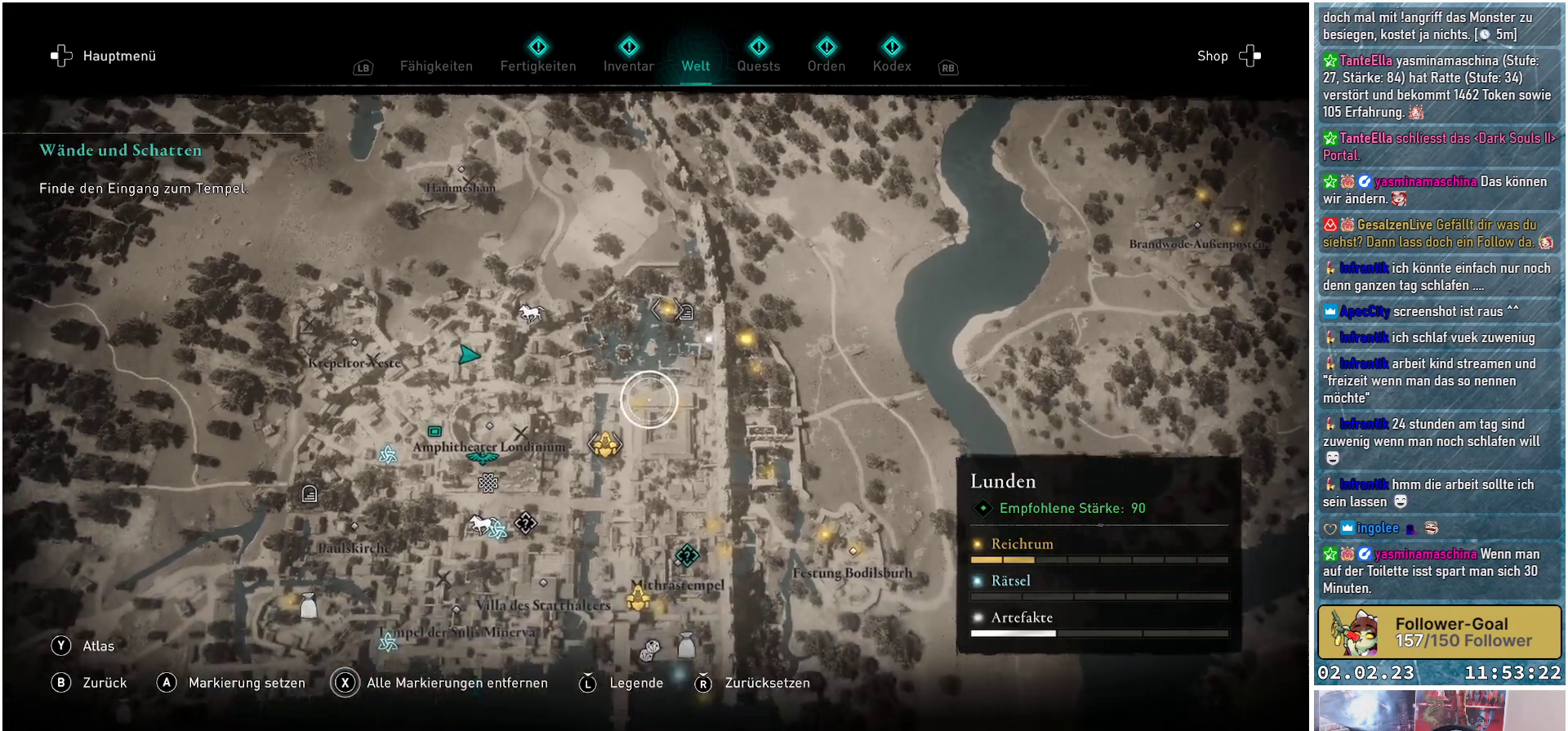
{"buttons": ["B"], "left_stick": "center", "right_stick": "center", "events": [[134, "left_stick", "center"], [501, "B", "down"]]}